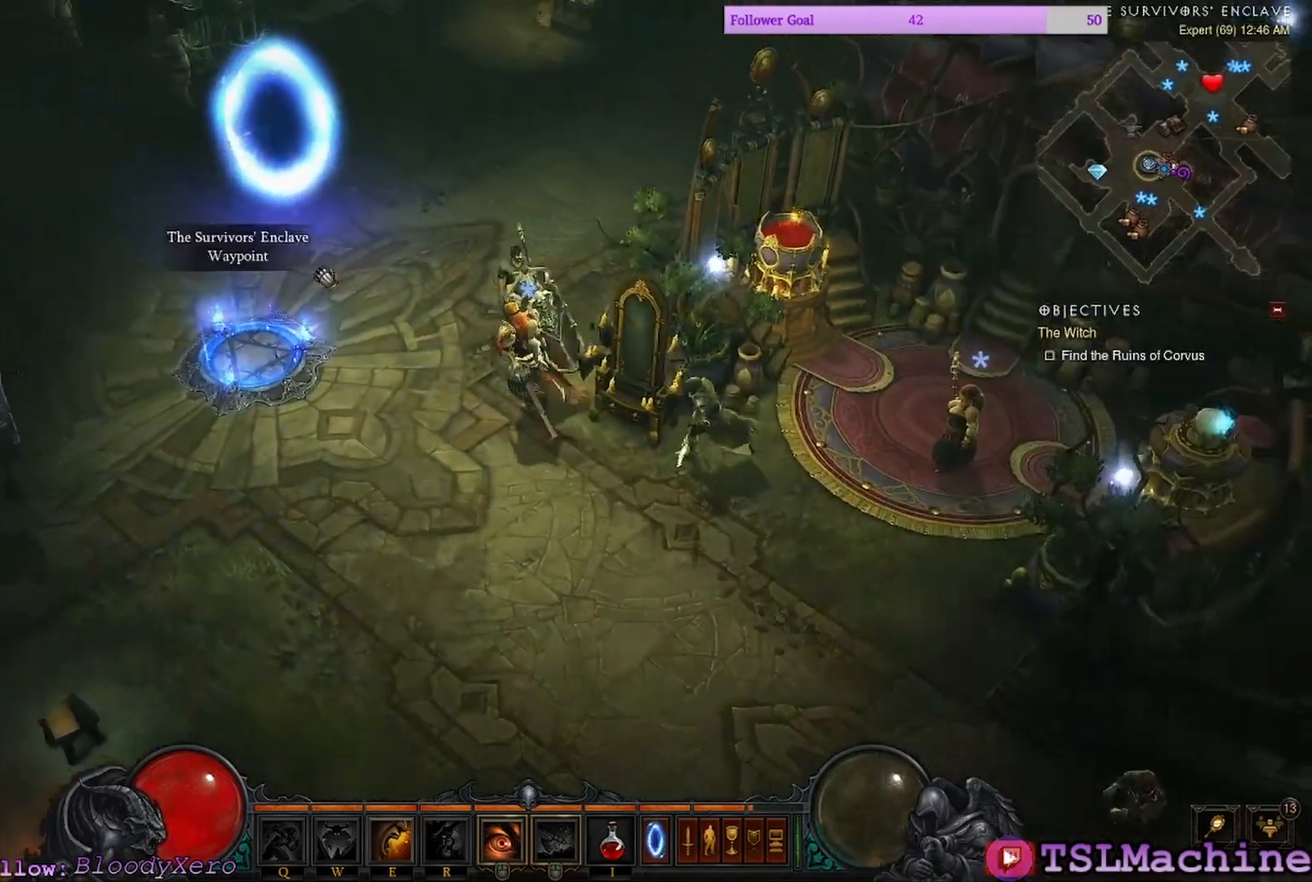
Gameplay with keyboard and mouse; each line is a JSON object with the keys and mouse buttons held at the frame after it. "events" lists presses ("down") and releases ("up") of "1", "2", "3", "4", "a", "alt", "c", "caps_lock", "ctrl", "d", "e", "escape", "f", "f1", "g", "q", "r", "s", "shift", "space", "tab", "tilde", "v", "w", "x", "mouse_left", "mouse_wheel" and "mouse_right" between this image and that frame as [ms after this image, input, new state], when the widget could be followed in between. "mouse_left", "mouse_wheel", "mouse_right" = the "left", "wheel", "right" buttons of the "mouse" list. No other keys are recorded. "wheel" means that the mouse wheel is clicked or scrolled. Mouse movement is not recorded. Not read: z.
{"keys": [], "mouse": ["left"], "events": [[267, "c", "up"]]}
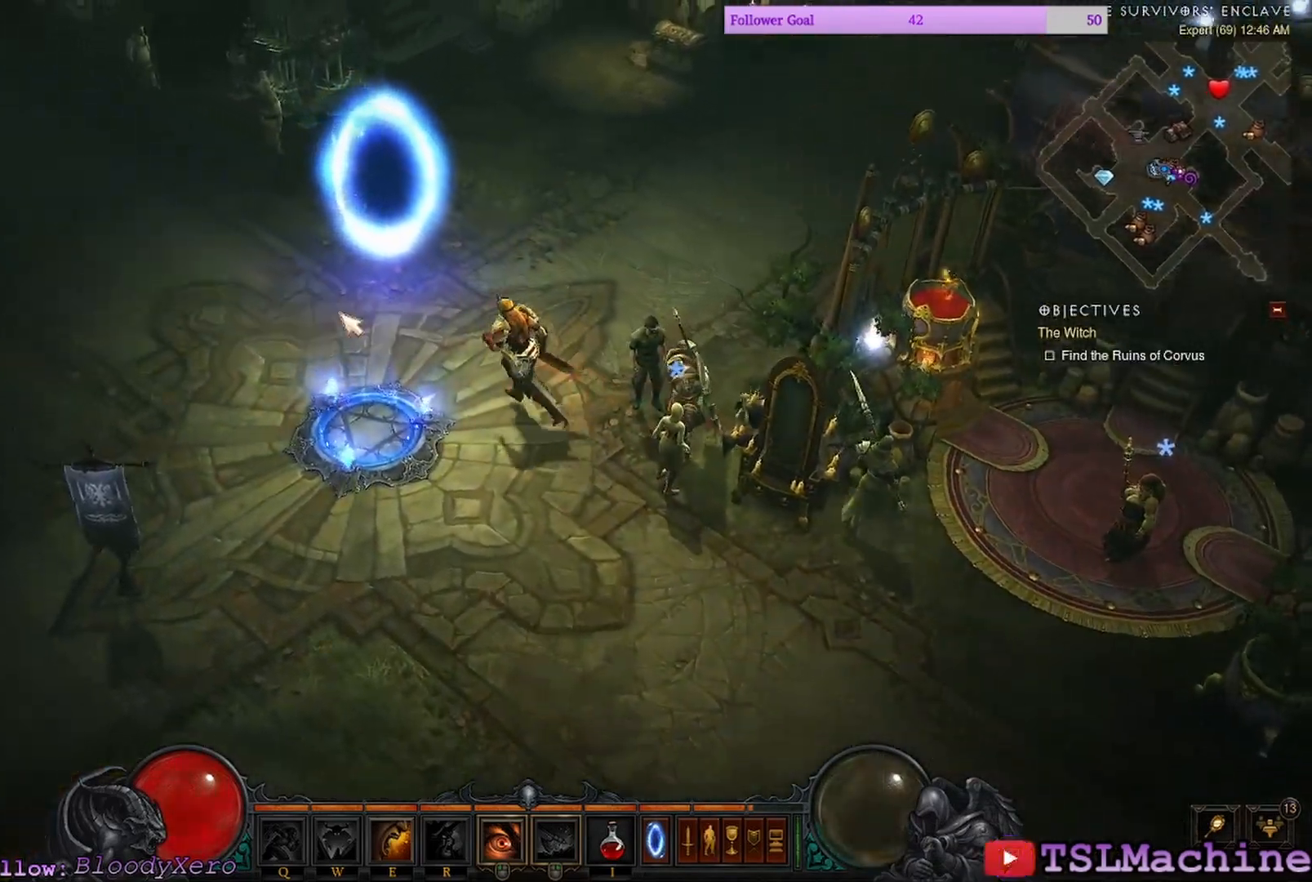
{"keys": [], "mouse": [], "events": [[17, "mouse_left", "up"]]}
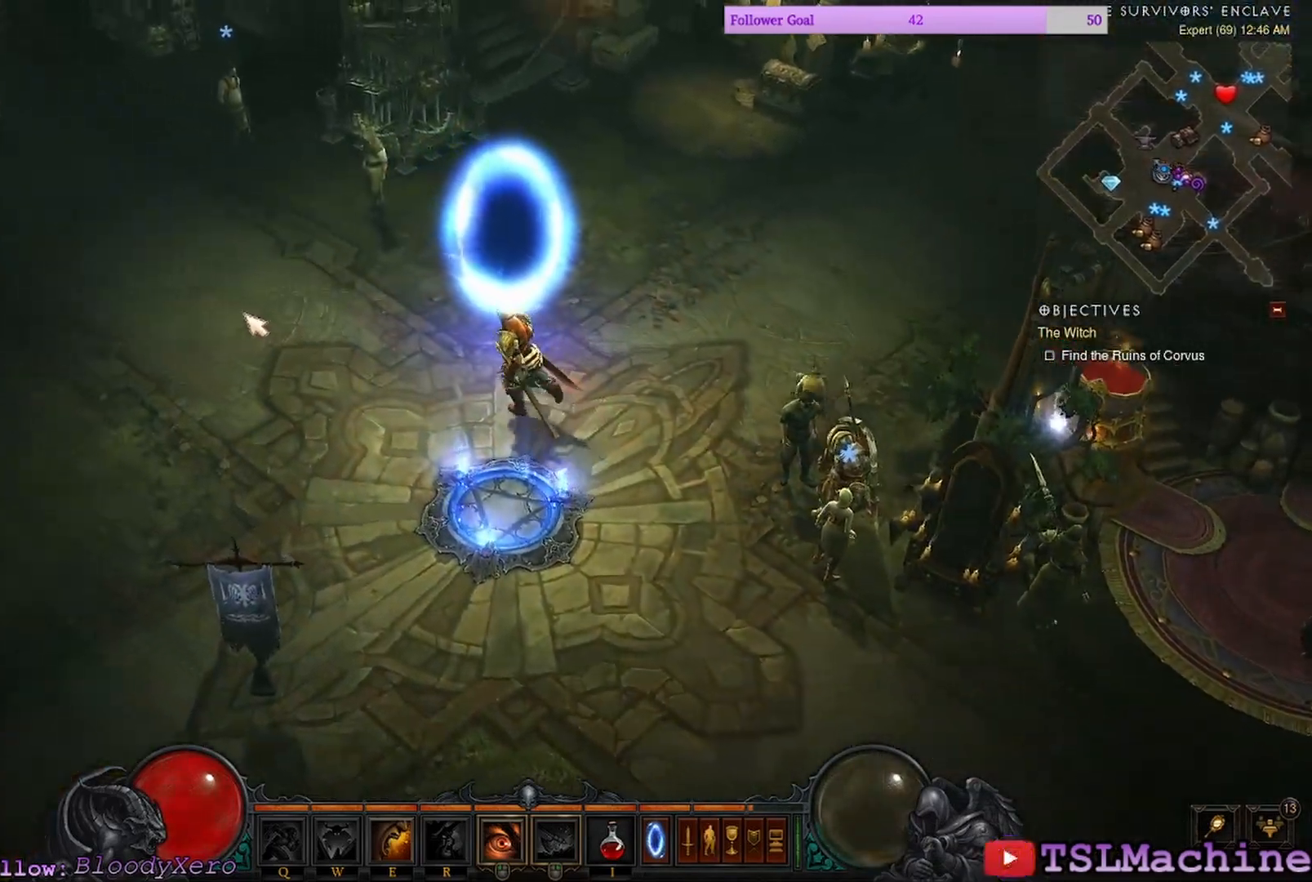
{"keys": [], "mouse": [], "events": []}
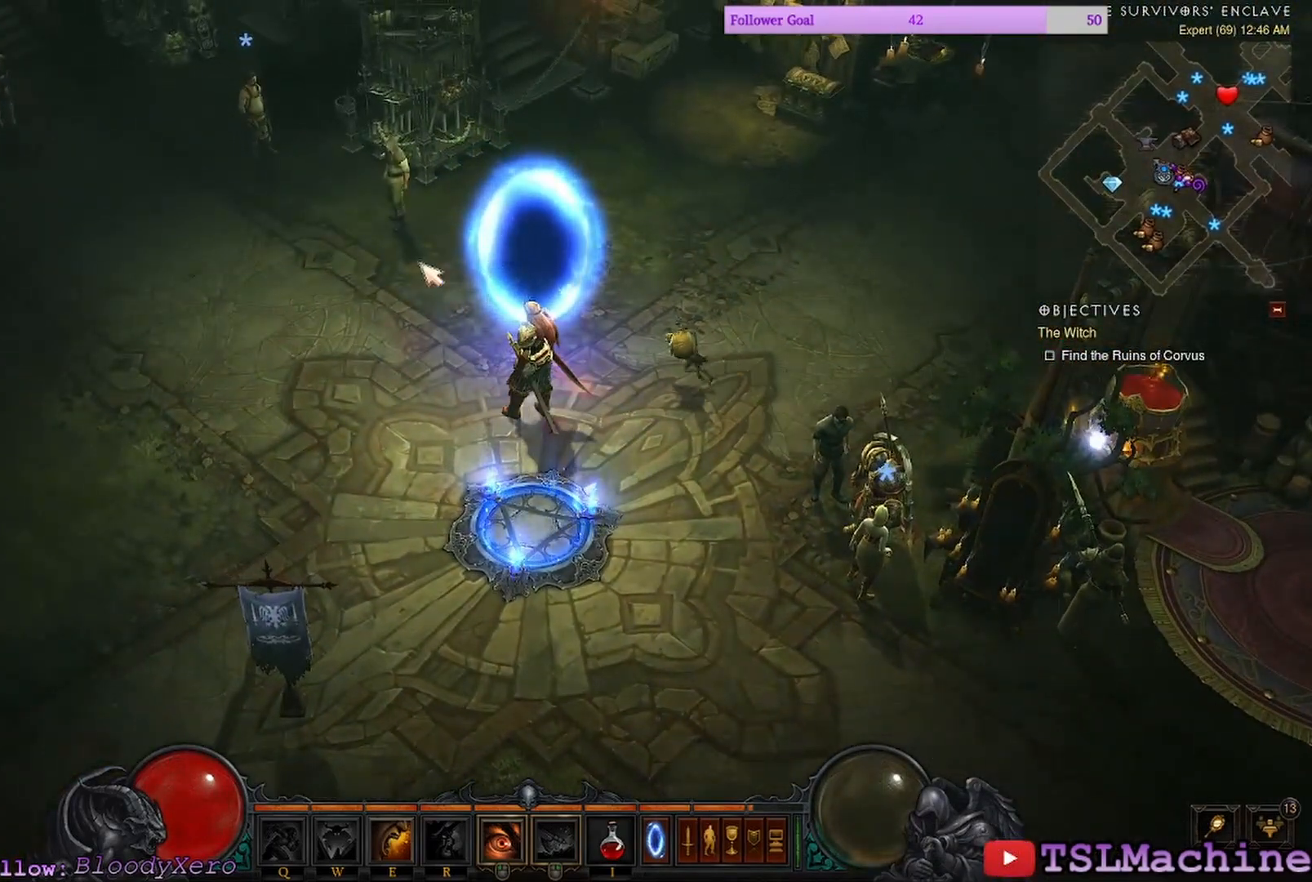
{"keys": [], "mouse": [], "events": []}
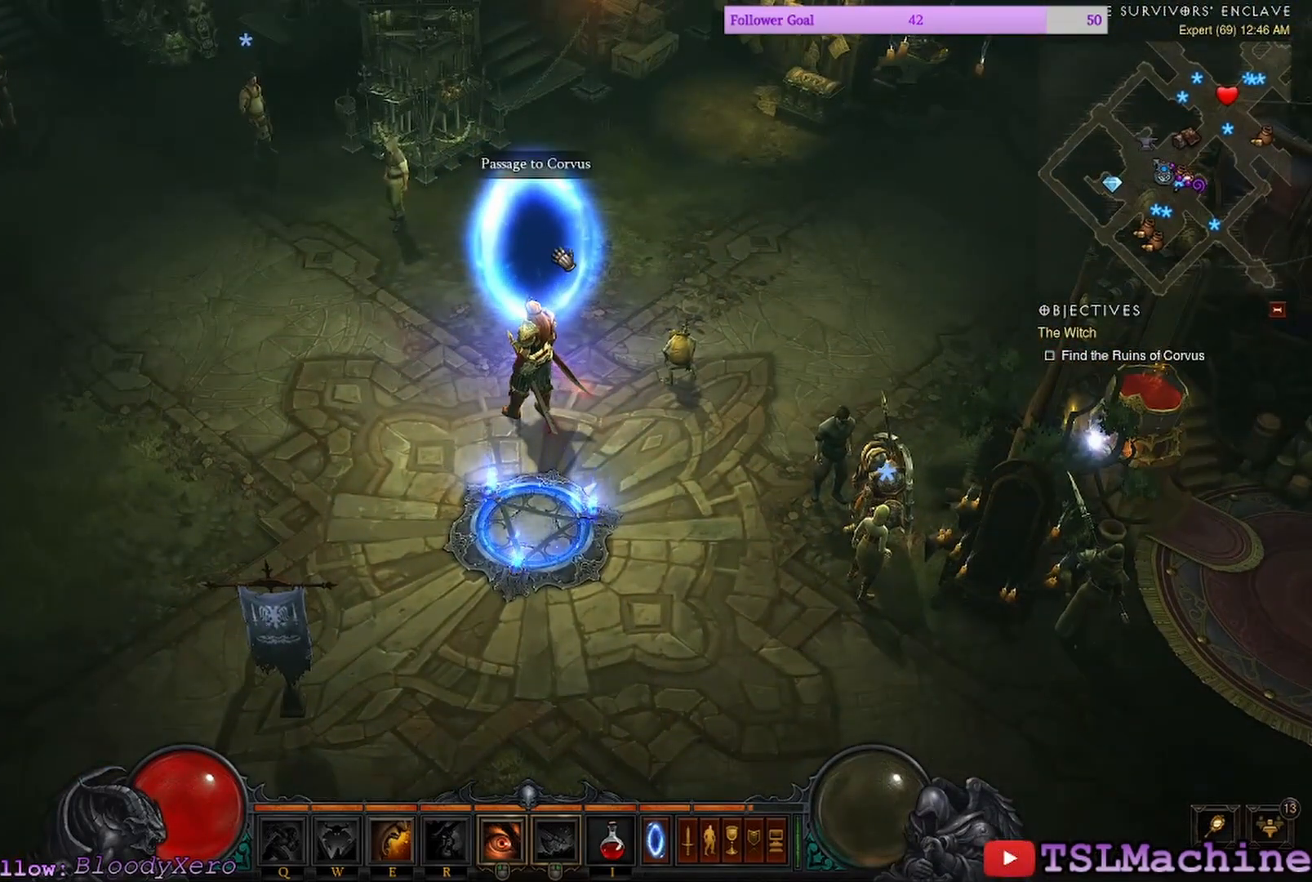
{"keys": [], "mouse": ["left"], "events": [[484, "mouse_left", "down"]]}
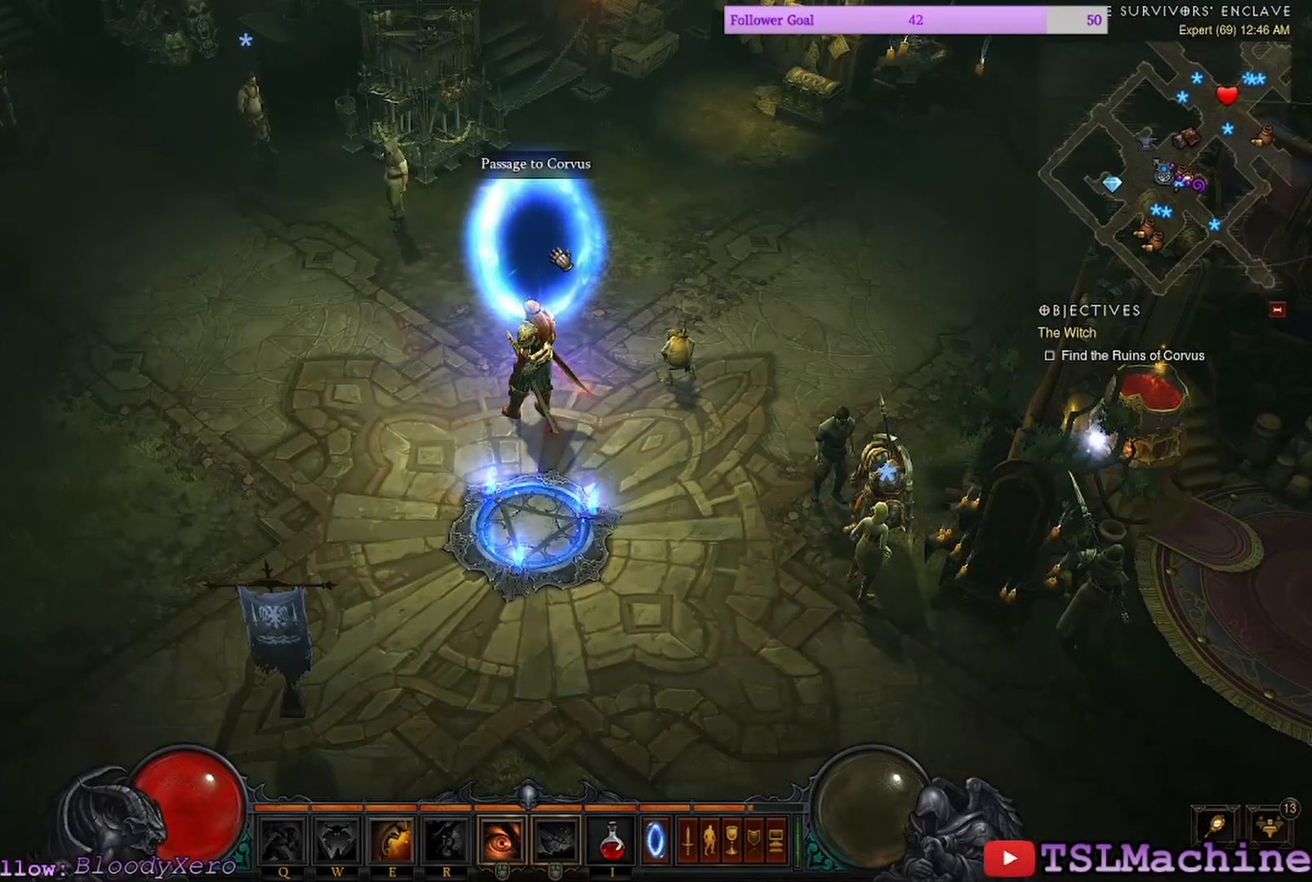
{"keys": [], "mouse": [], "events": [[284, "mouse_left", "up"]]}
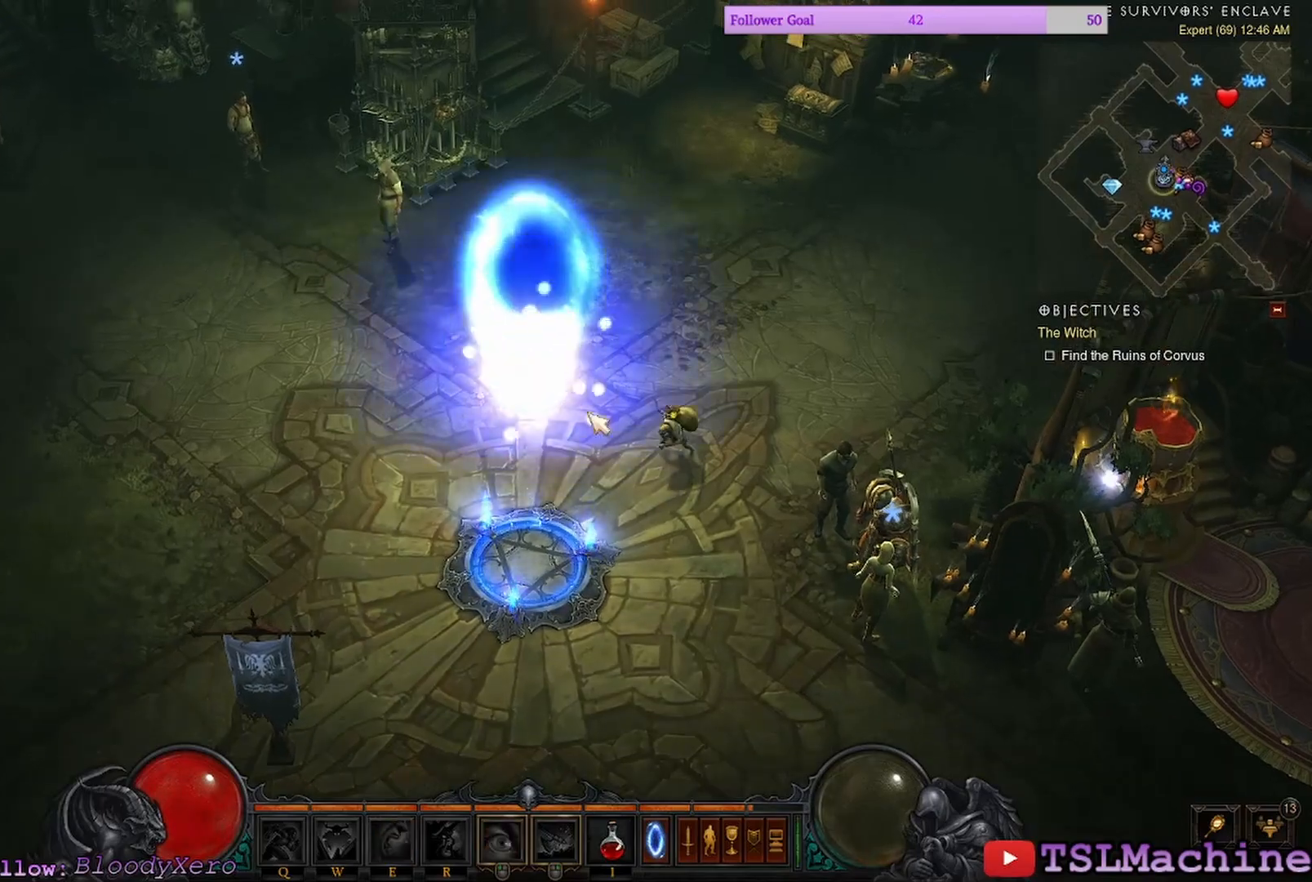
{"keys": [], "mouse": [], "events": []}
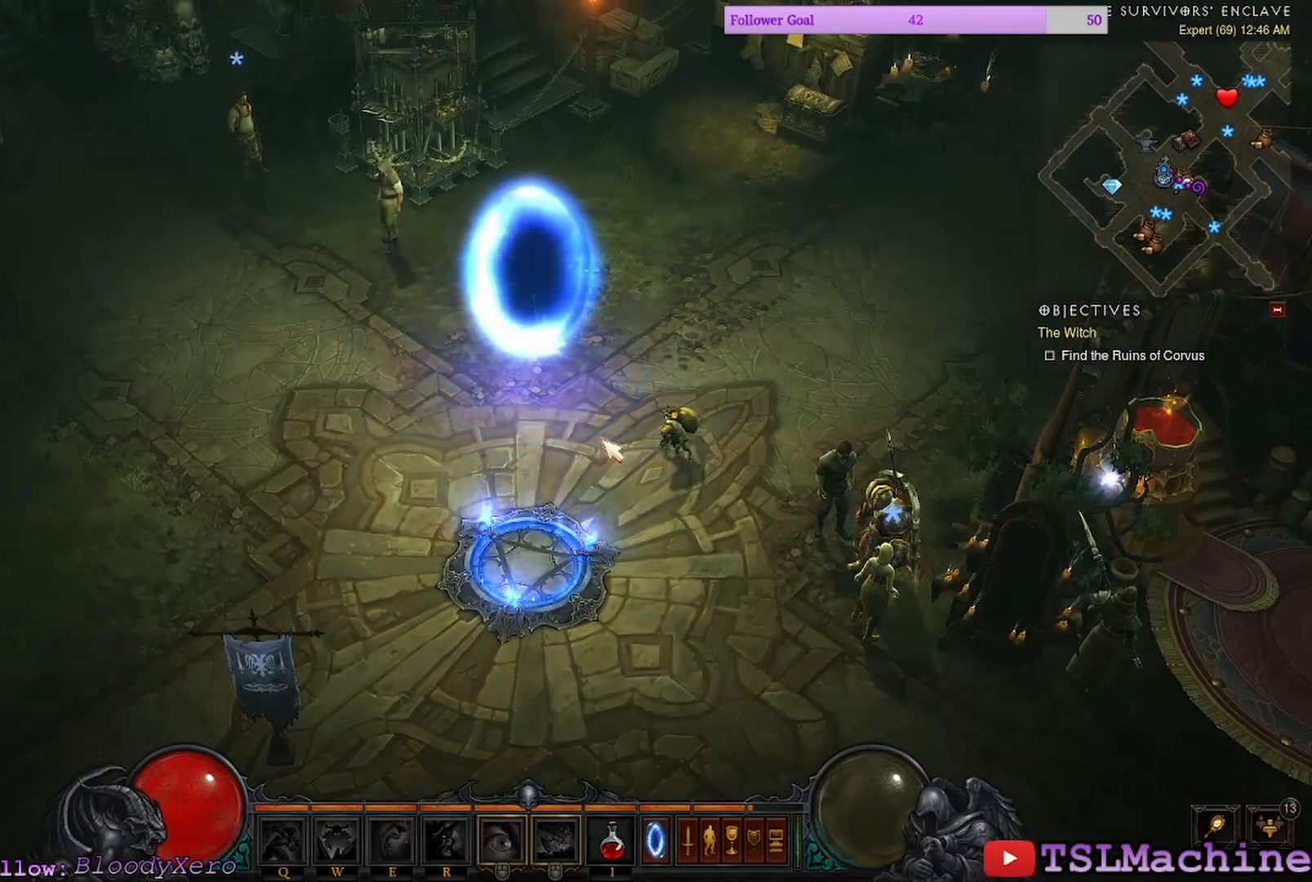
{"keys": [], "mouse": [], "events": []}
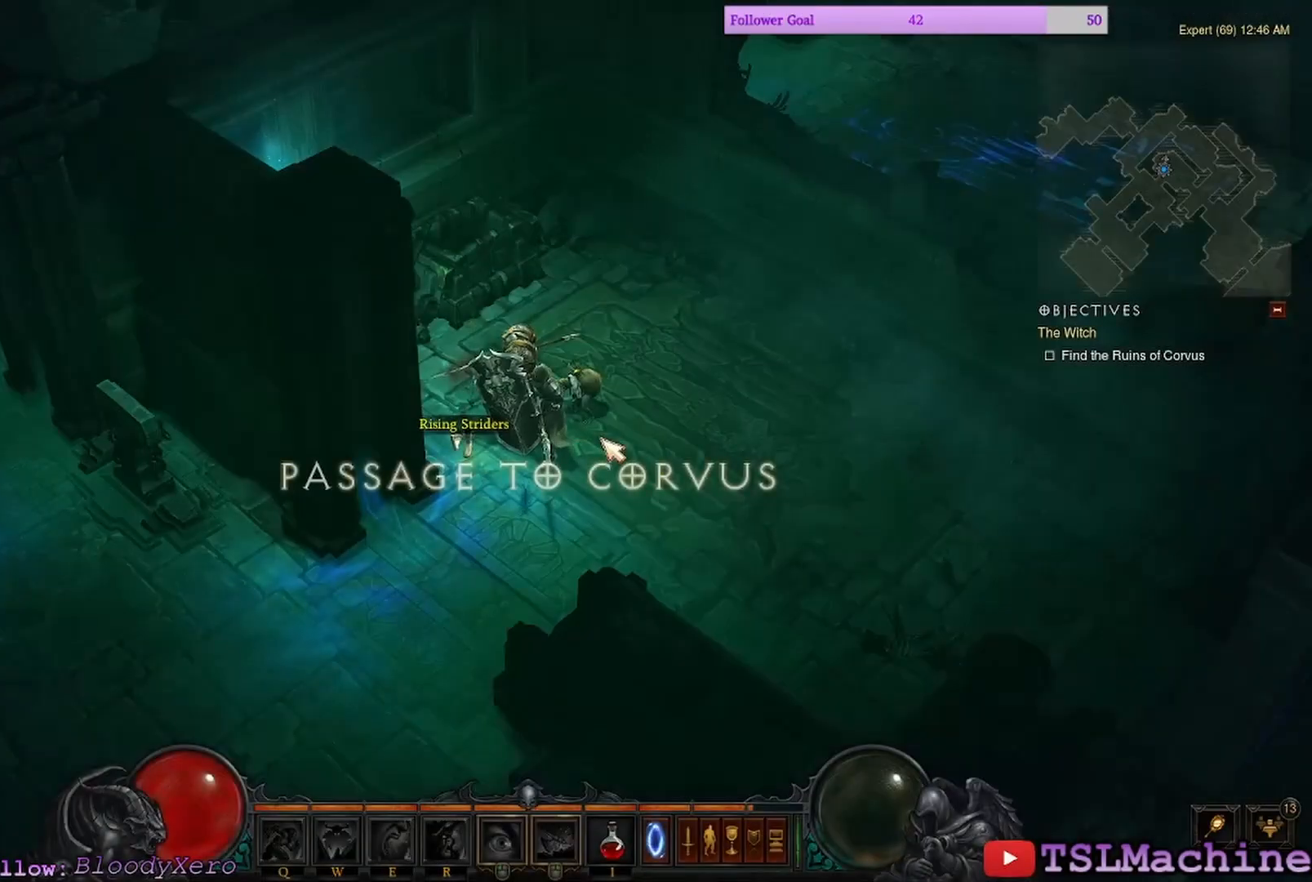
{"keys": [], "mouse": [], "events": []}
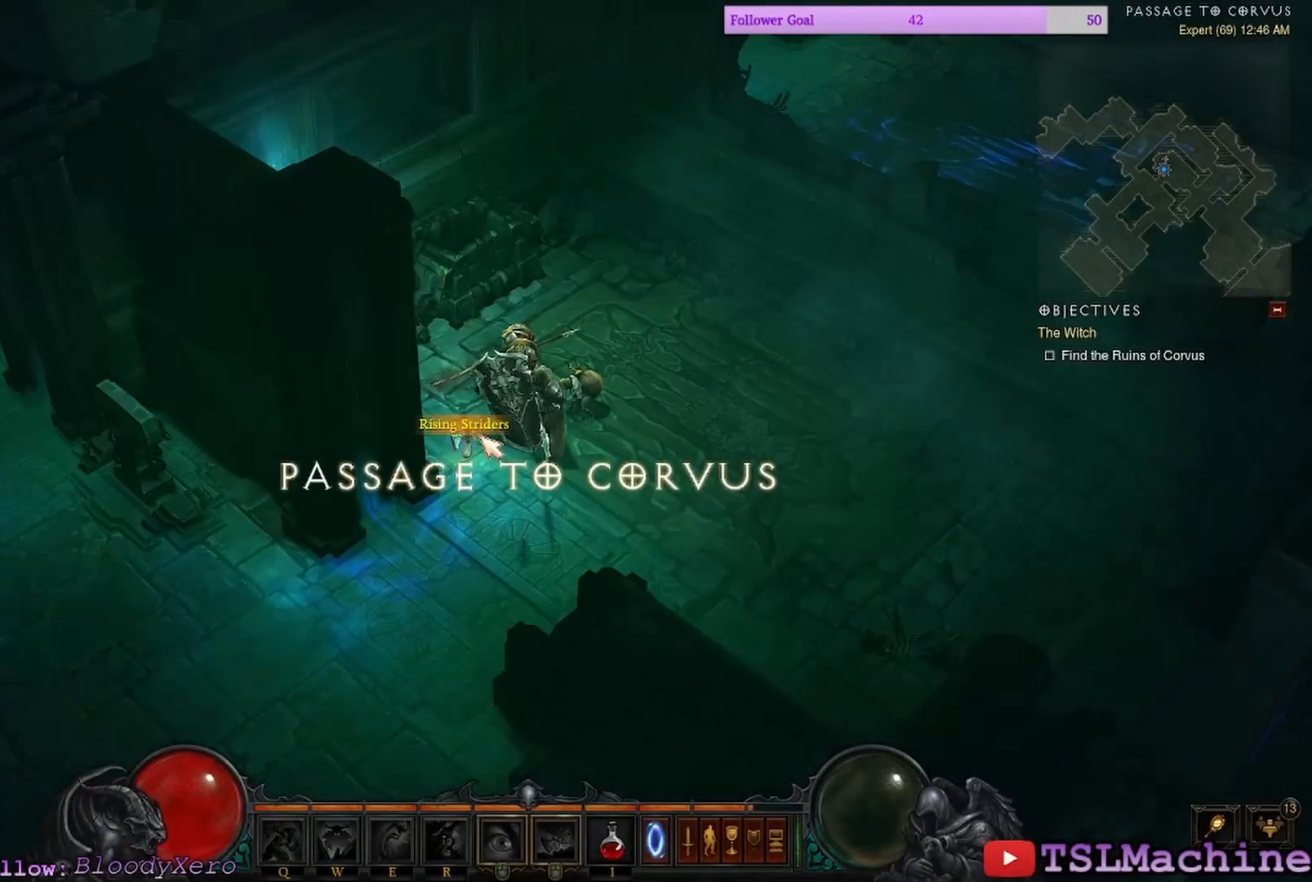
{"keys": [], "mouse": [], "events": [[134, "mouse_left", "down"], [417, "mouse_left", "up"]]}
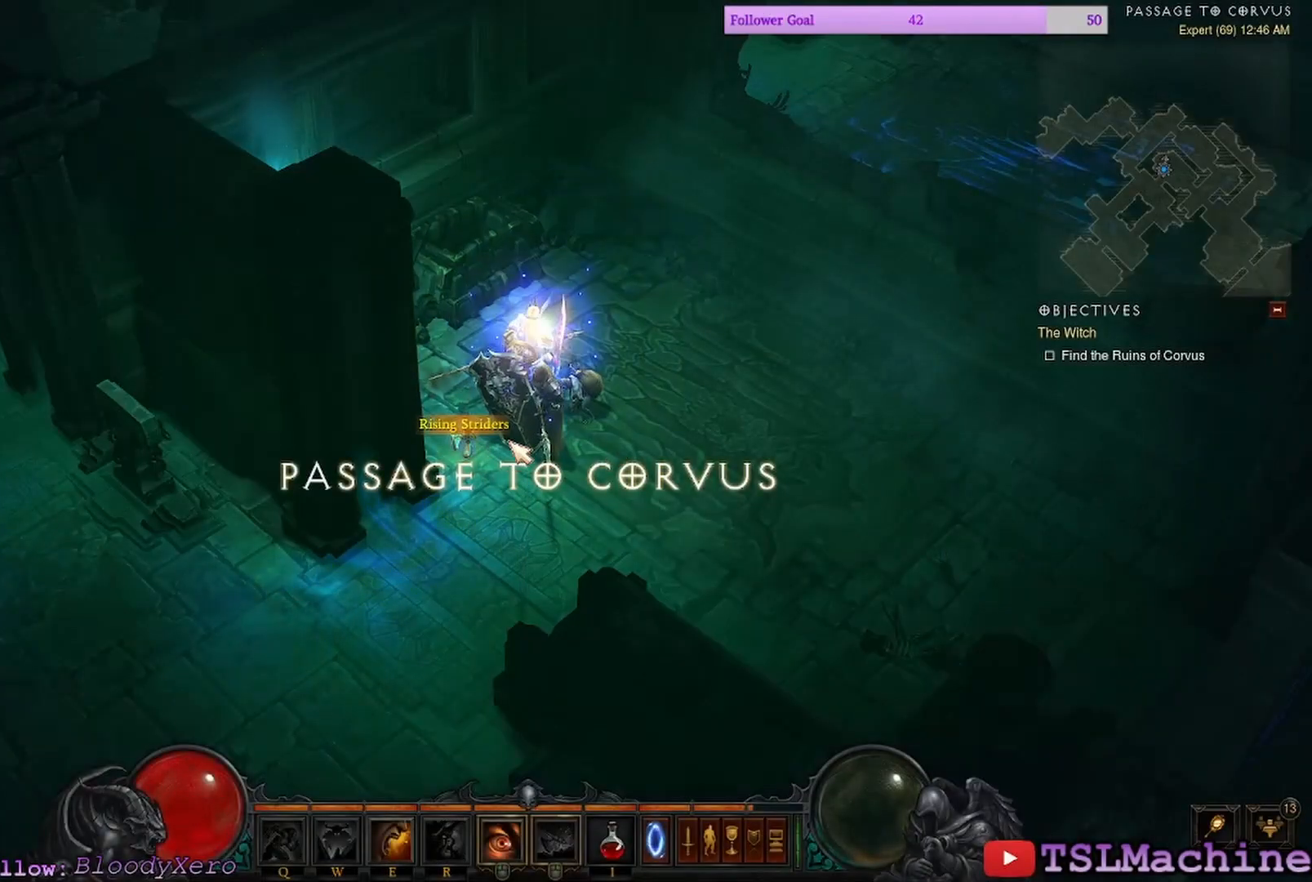
{"keys": [], "mouse": [], "events": []}
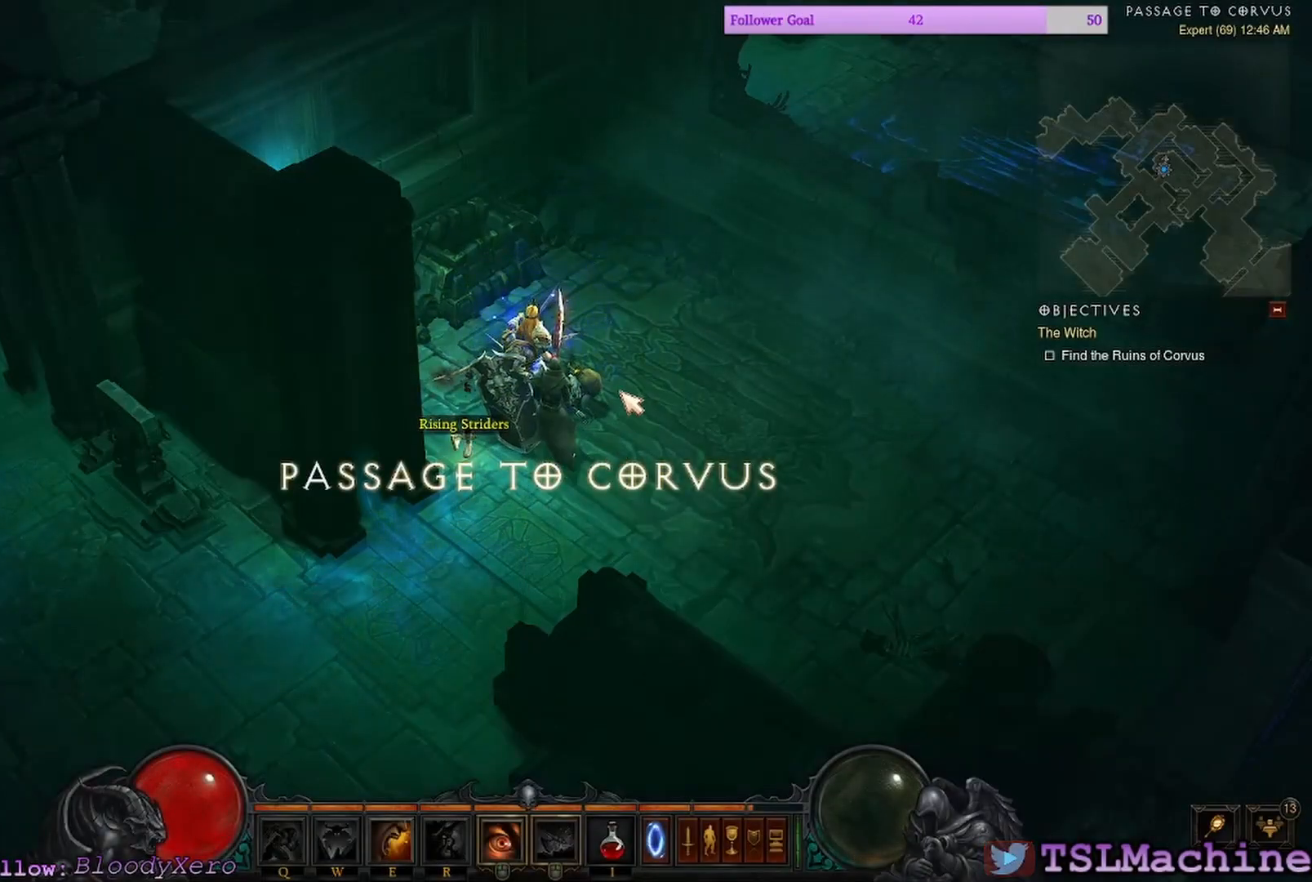
{"keys": [], "mouse": [], "events": [[67, "mouse_left", "down"], [450, "mouse_left", "up"]]}
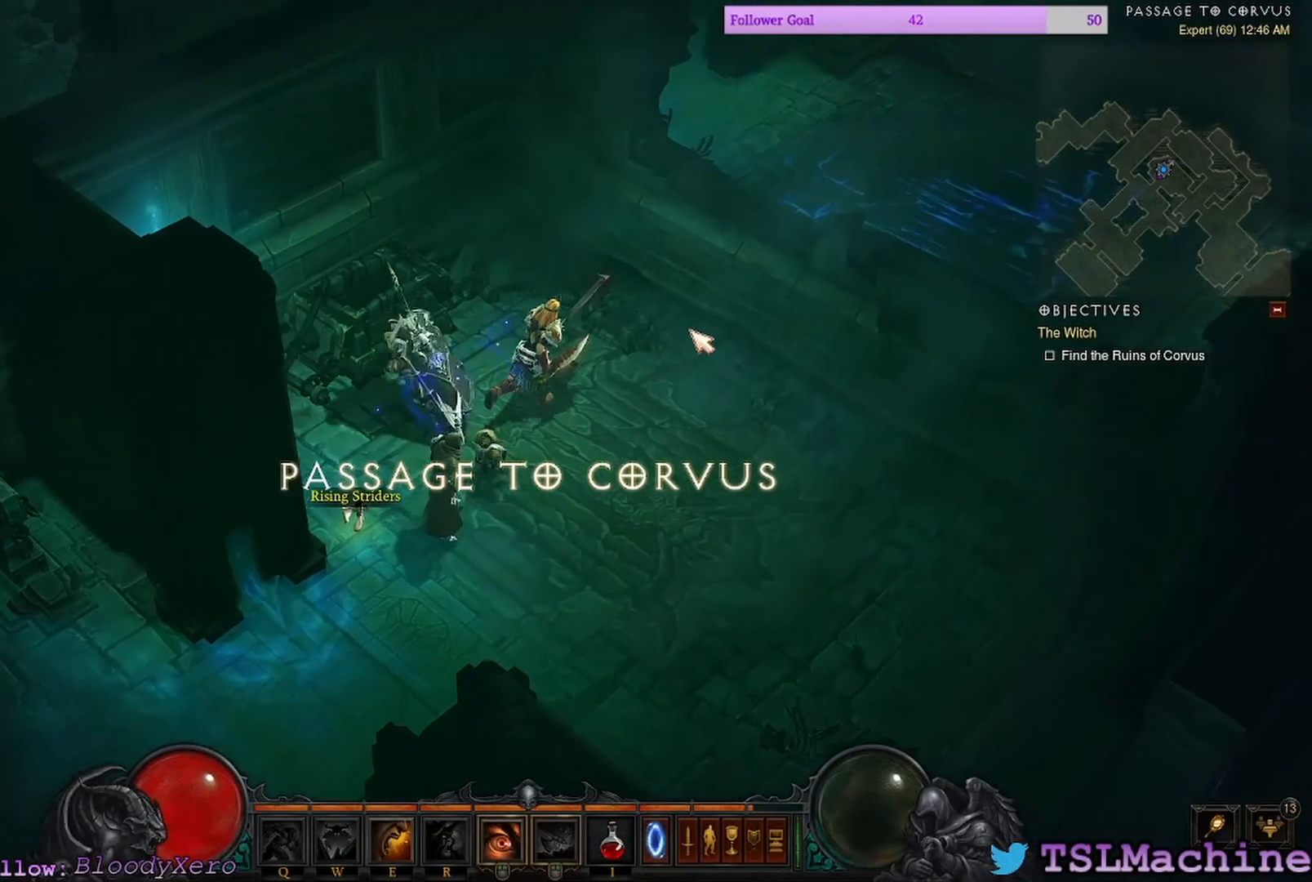
{"keys": ["tab"], "mouse": [], "events": [[267, "tab", "down"]]}
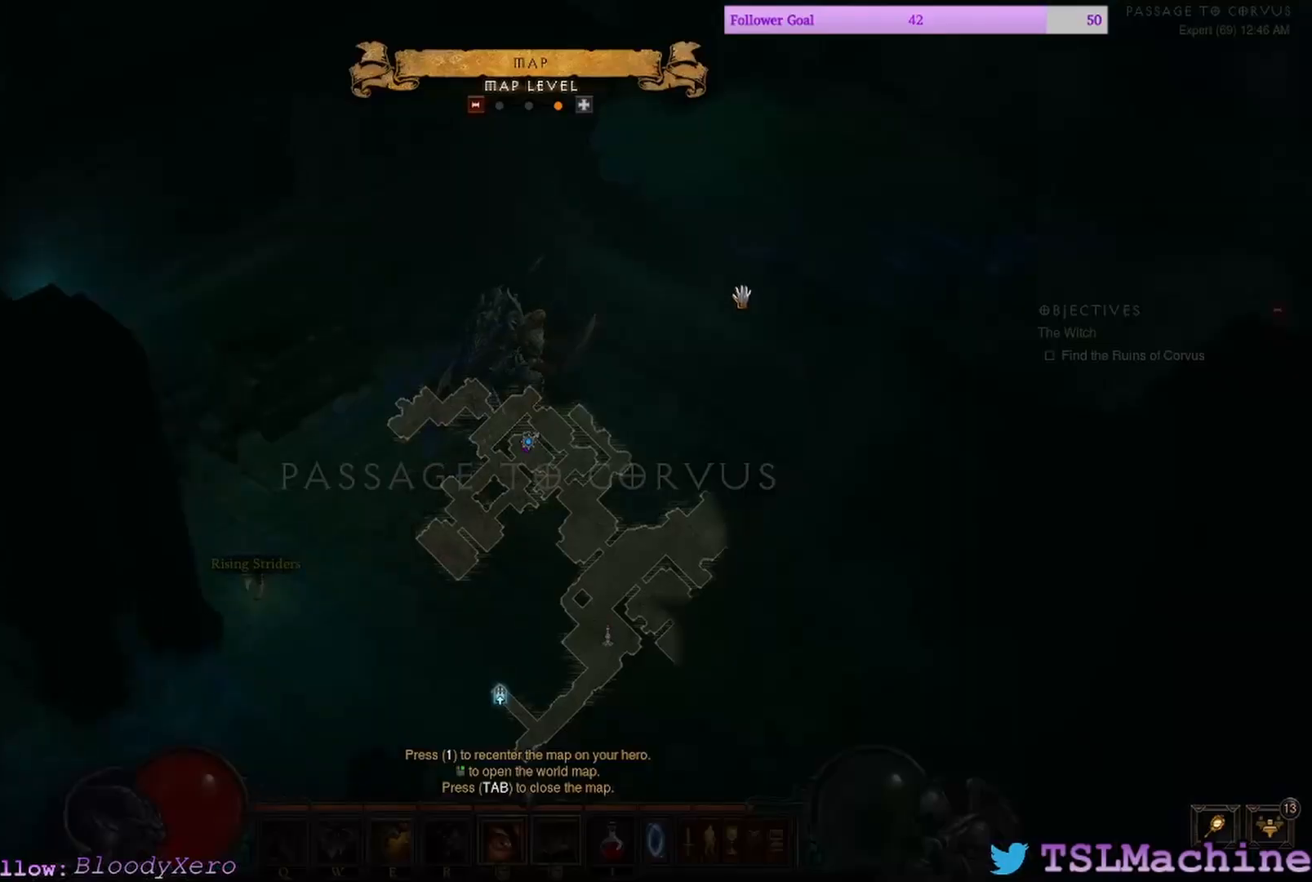
{"keys": [], "mouse": ["left"], "events": [[217, "tab", "up"], [450, "mouse_left", "down"]]}
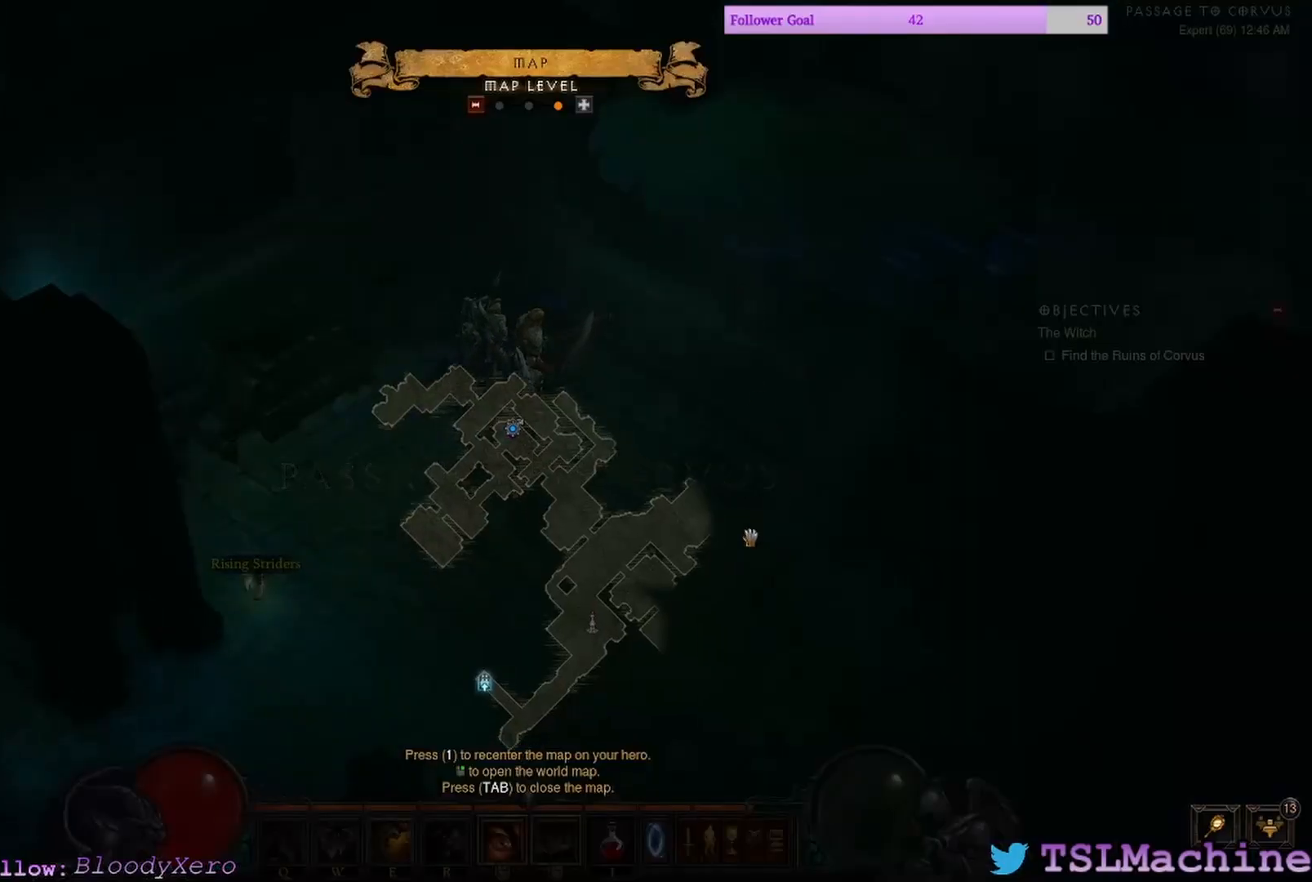
{"keys": [], "mouse": ["left"], "events": []}
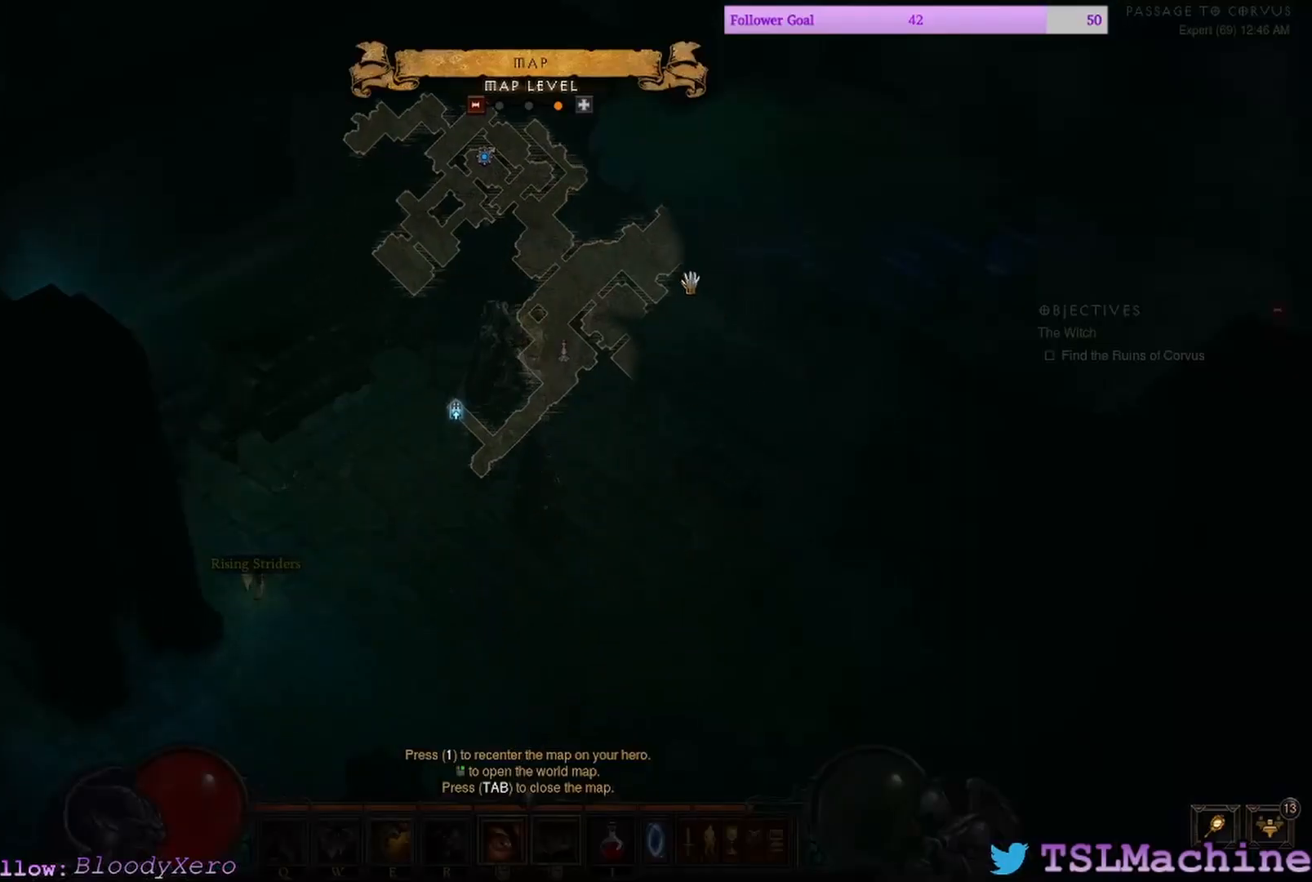
{"keys": [], "mouse": ["left"], "events": [[17, "mouse_left", "up"], [267, "mouse_left", "down"]]}
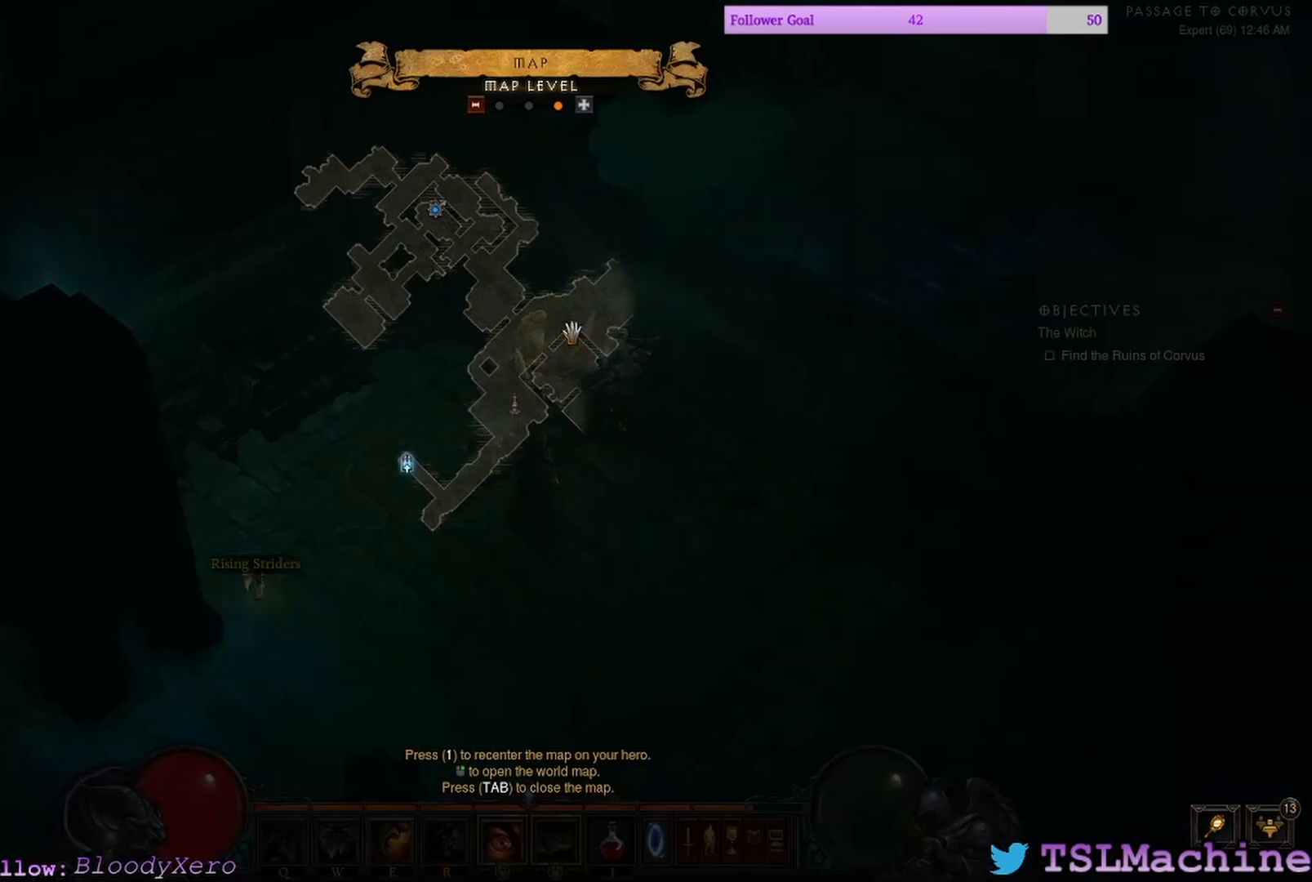
{"keys": [], "mouse": [], "events": [[150, "mouse_left", "up"]]}
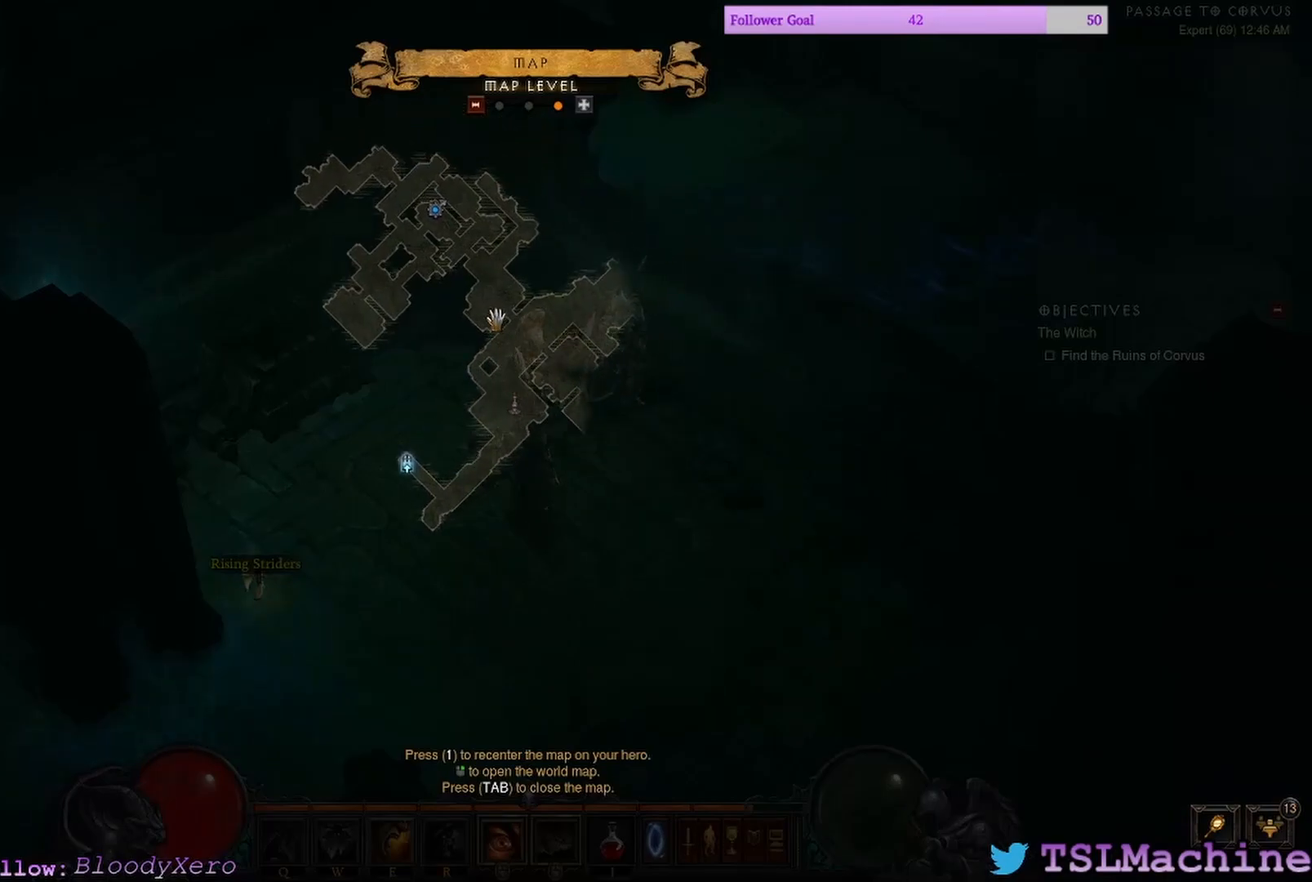
{"keys": [], "mouse": [], "events": []}
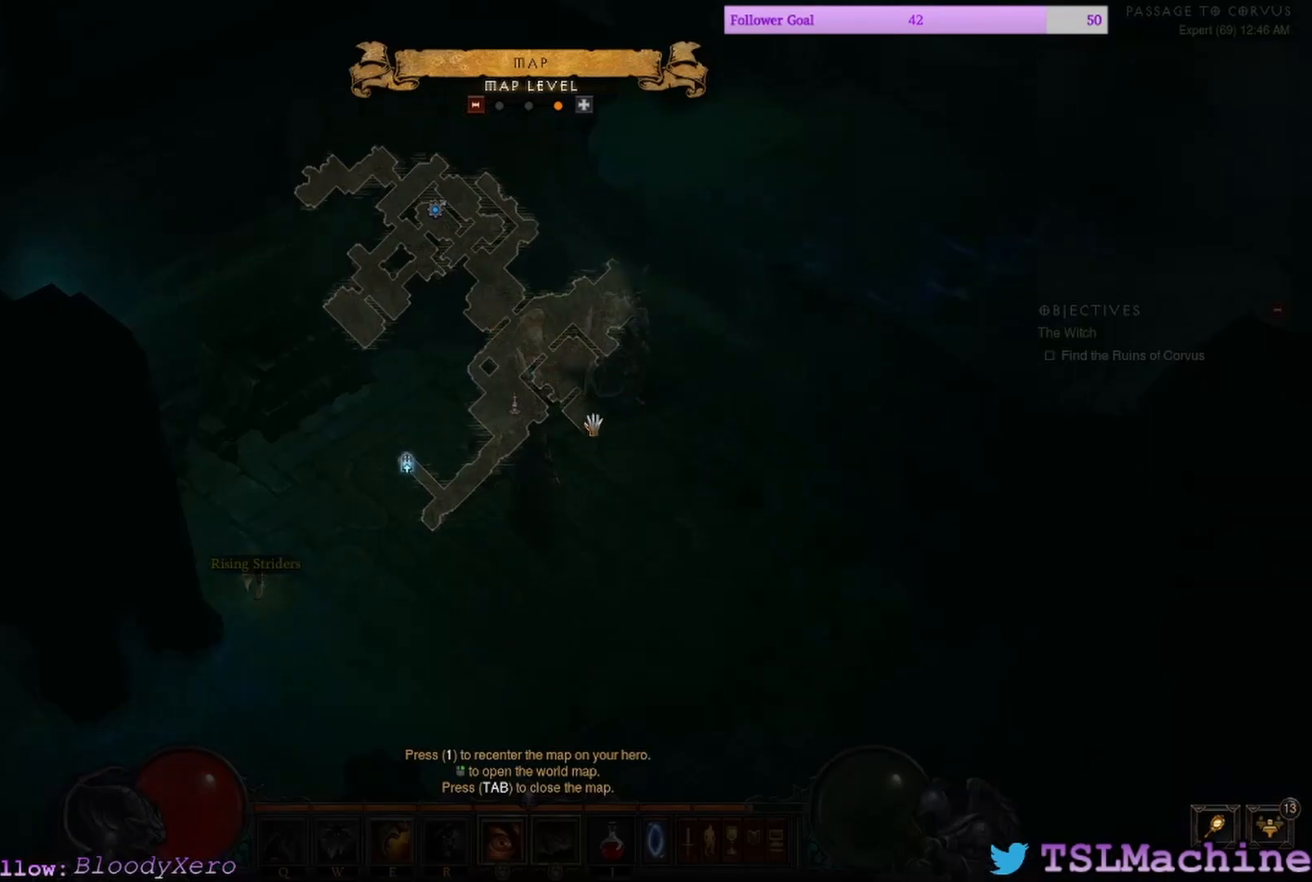
{"keys": [], "mouse": [], "events": []}
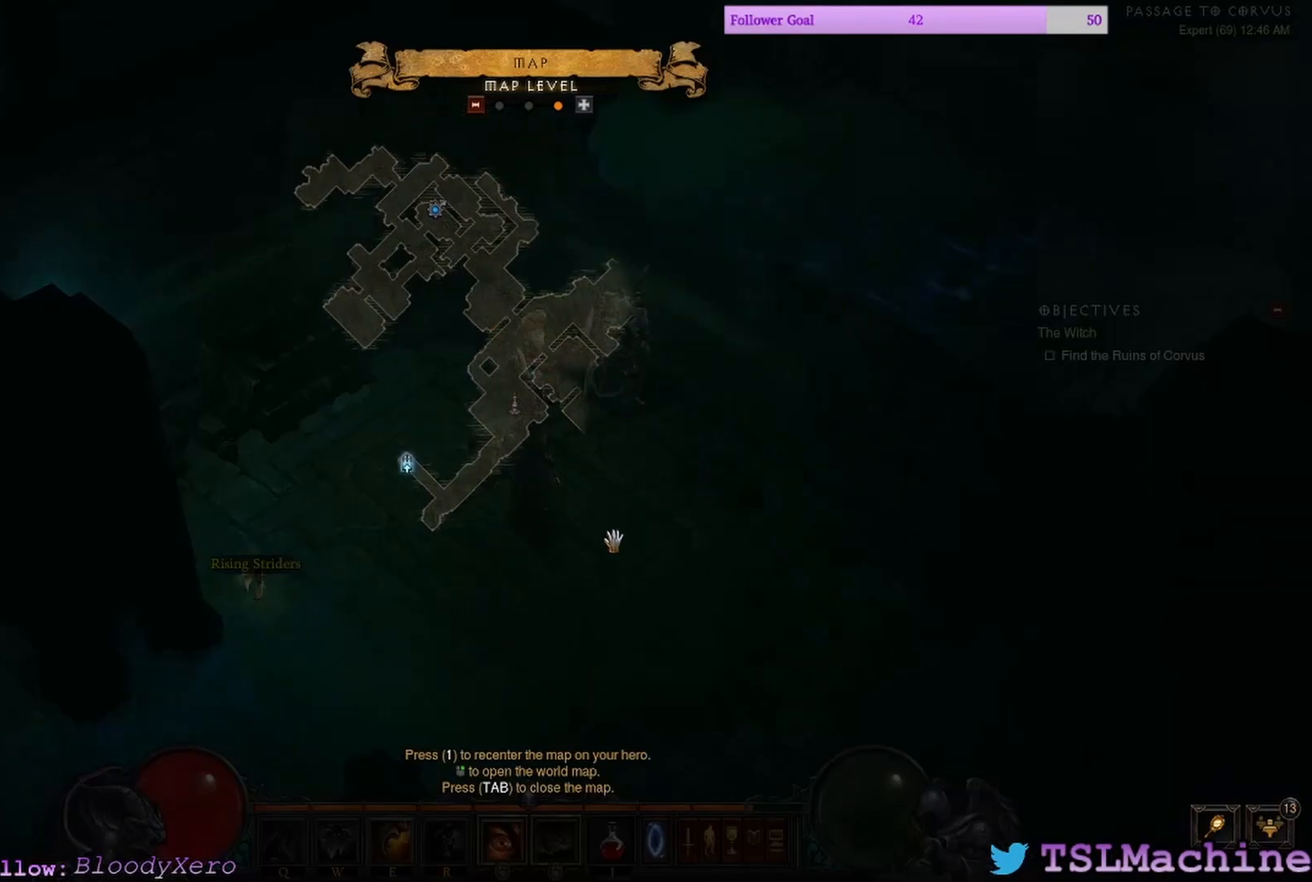
{"keys": ["tab"], "mouse": [], "events": [[384, "tab", "down"]]}
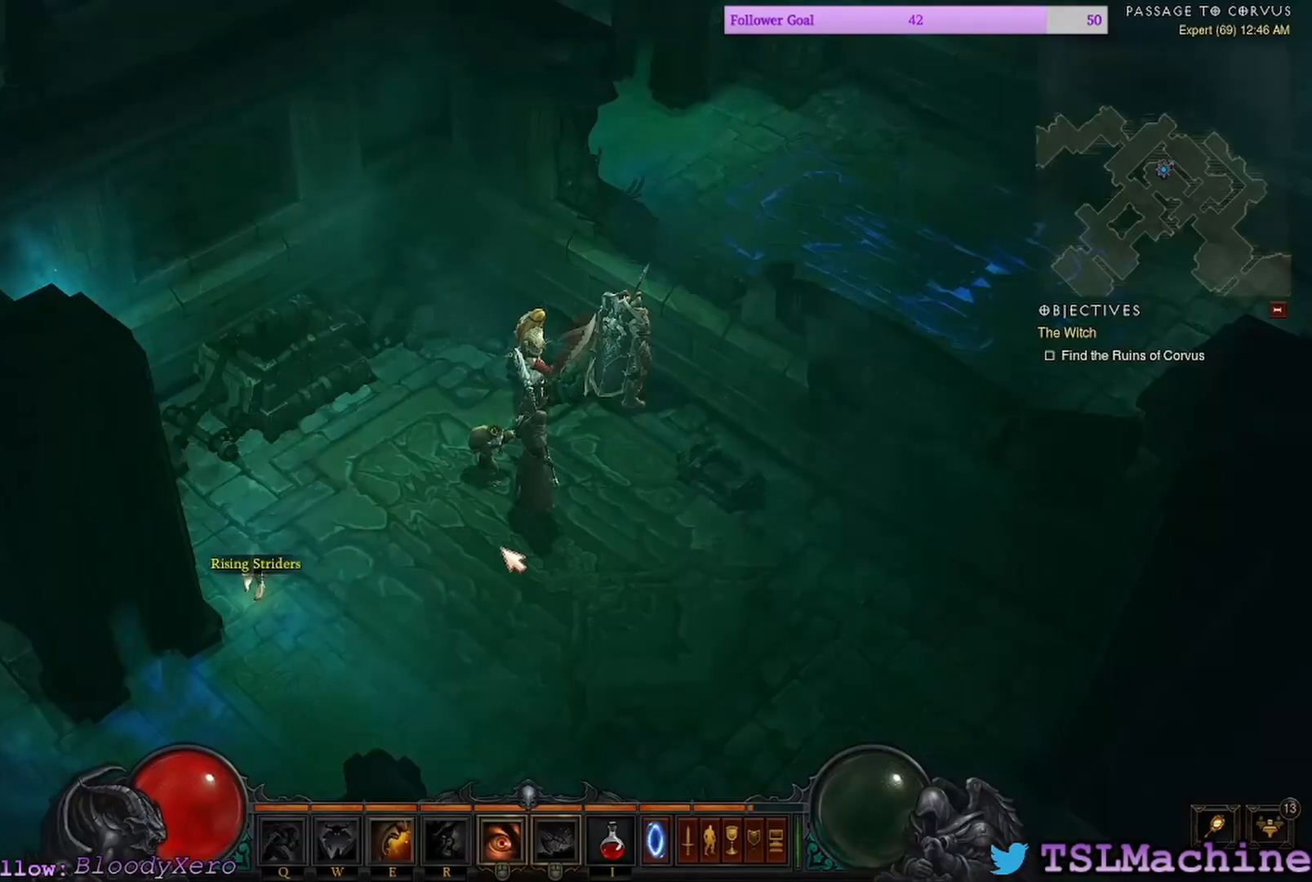
{"keys": [], "mouse": ["left"], "events": [[184, "mouse_left", "down"], [284, "tab", "up"]]}
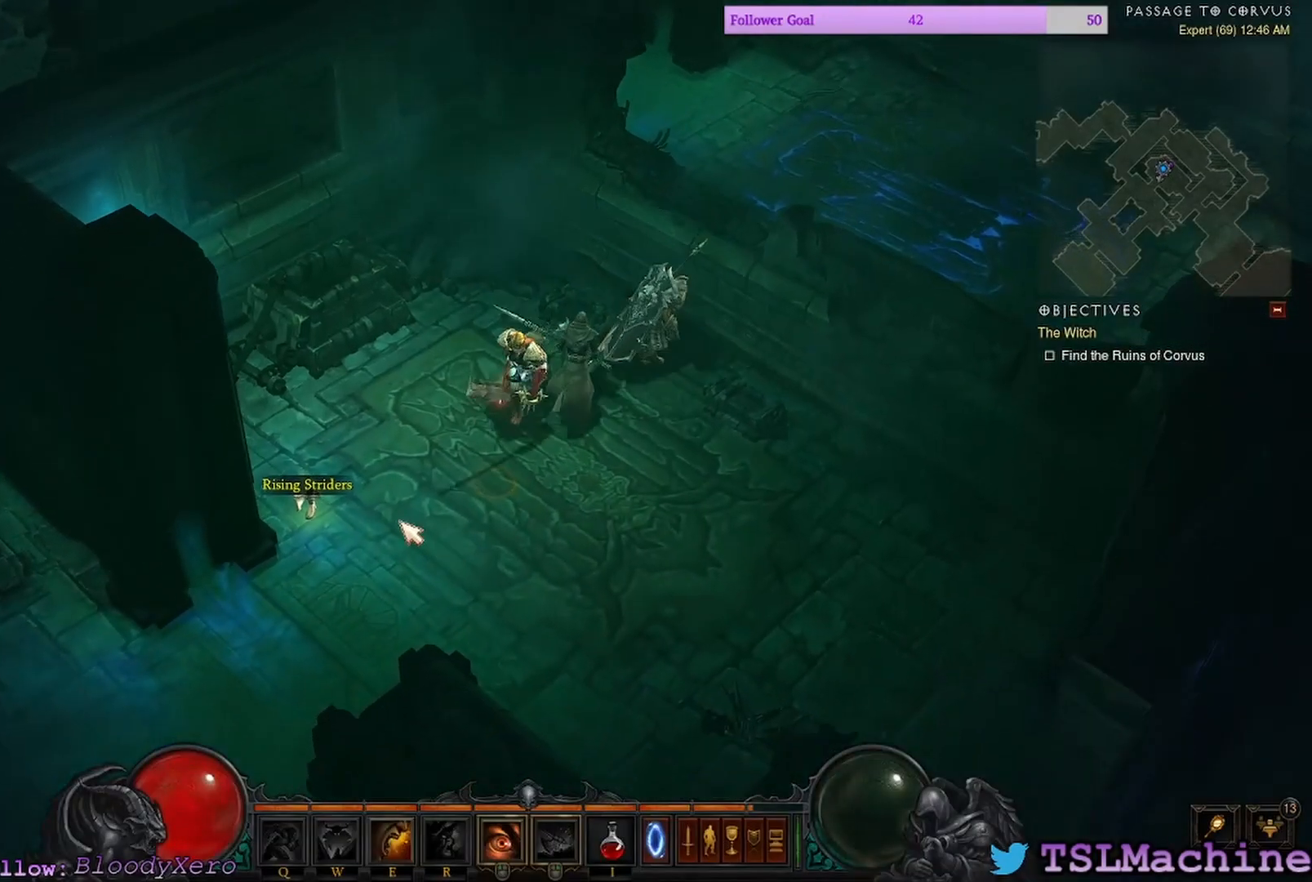
{"keys": [], "mouse": [], "events": [[484, "mouse_left", "up"]]}
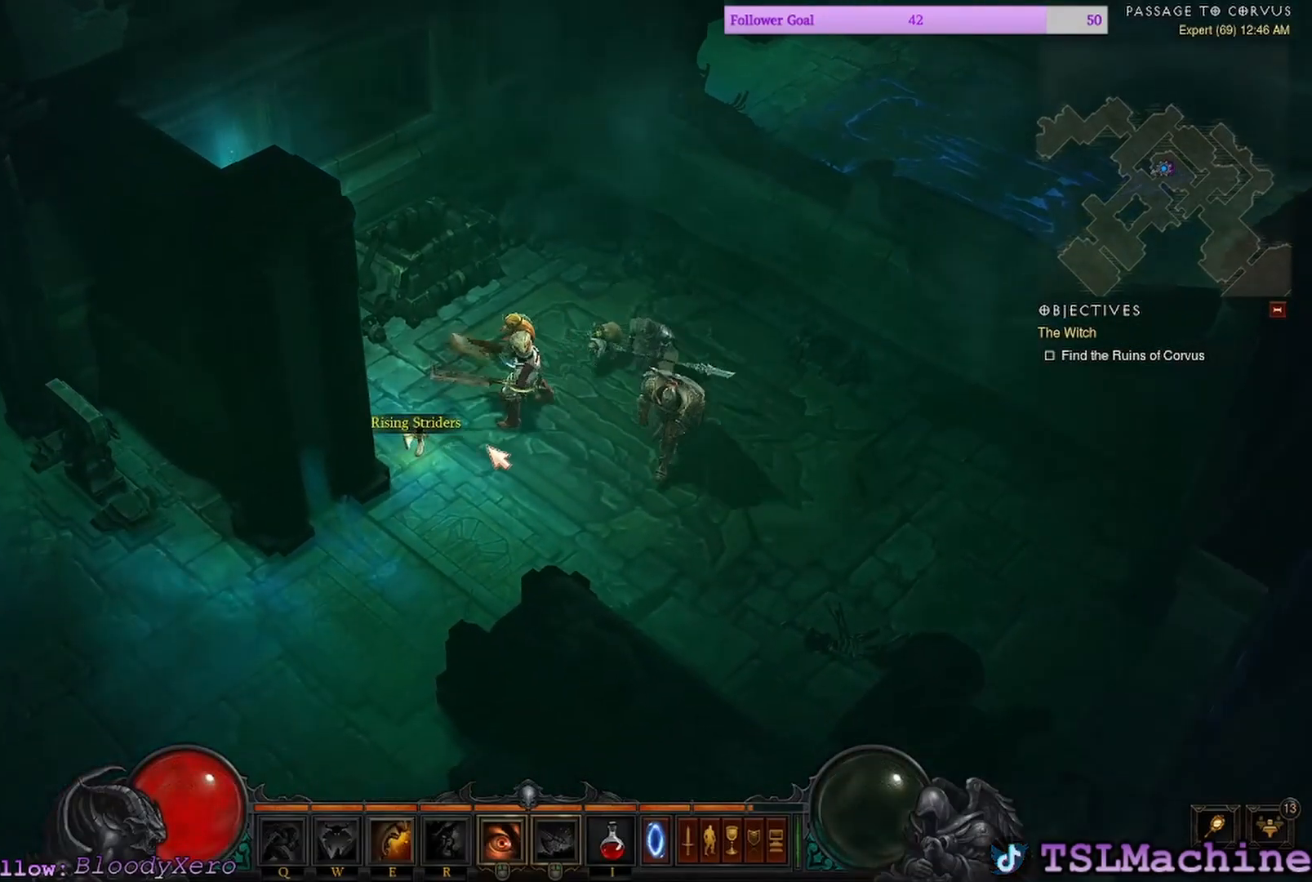
{"keys": [], "mouse": [], "events": [[34, "c", "down"], [484, "c", "up"]]}